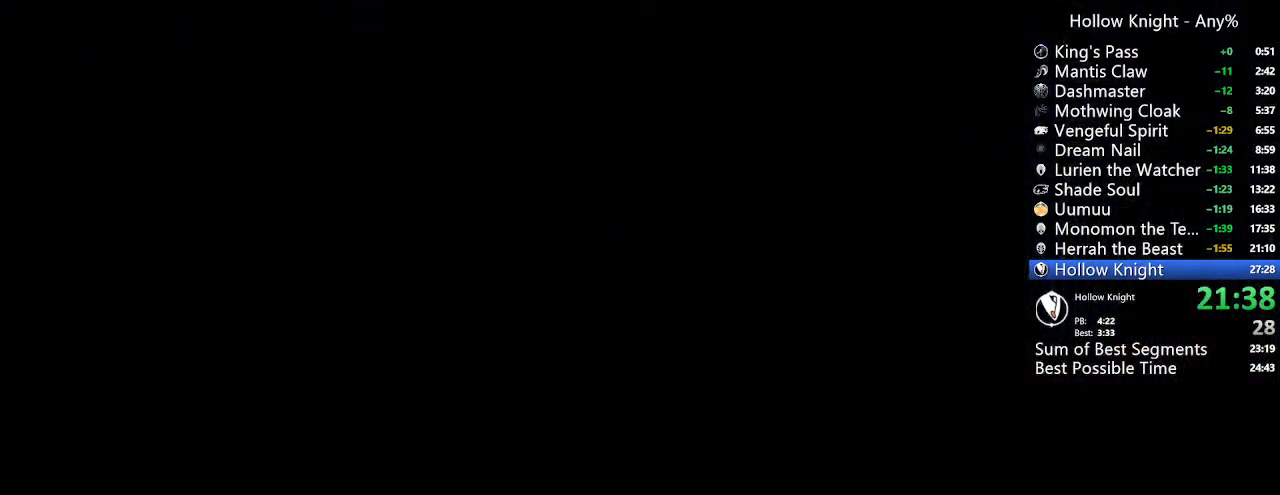
Gameplay with a controller (Xbox layout); each line is a JSON object with the inputs held at the frame after it (dt_ms = milliseconds from this image to that frame). "events" lists button and stick changes between this image and that frame as [ms after this image, input, new state], when the widget could be followed in between. Not read: L3 R3.
{"dt_ms": 500, "buttons": ["DPAD_RIGHT"], "left_stick": "center", "right_stick": "center", "events": []}
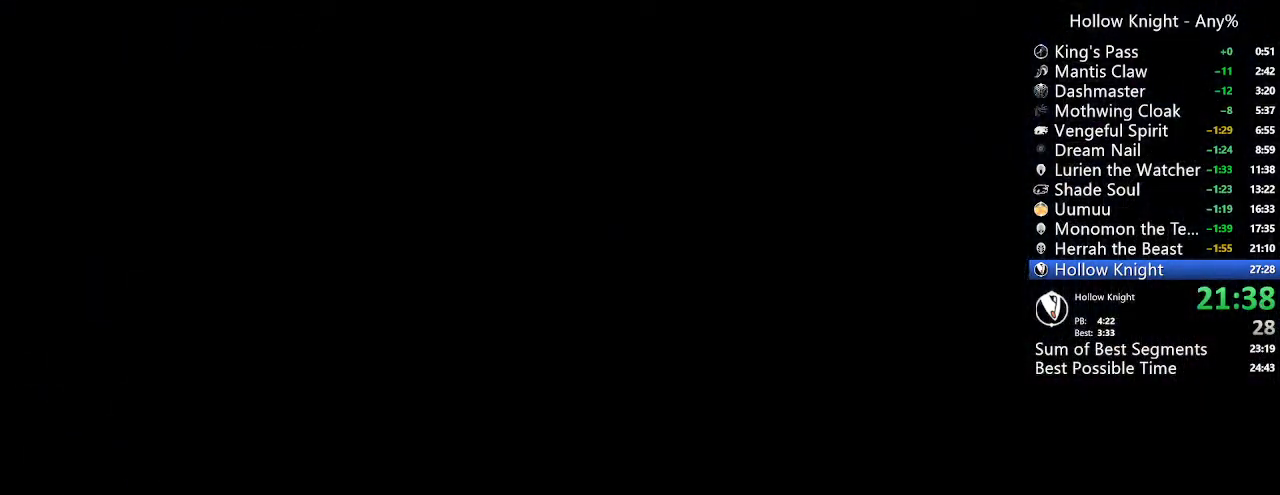
{"dt_ms": 500, "buttons": ["DPAD_RIGHT"], "left_stick": "center", "right_stick": "center", "events": []}
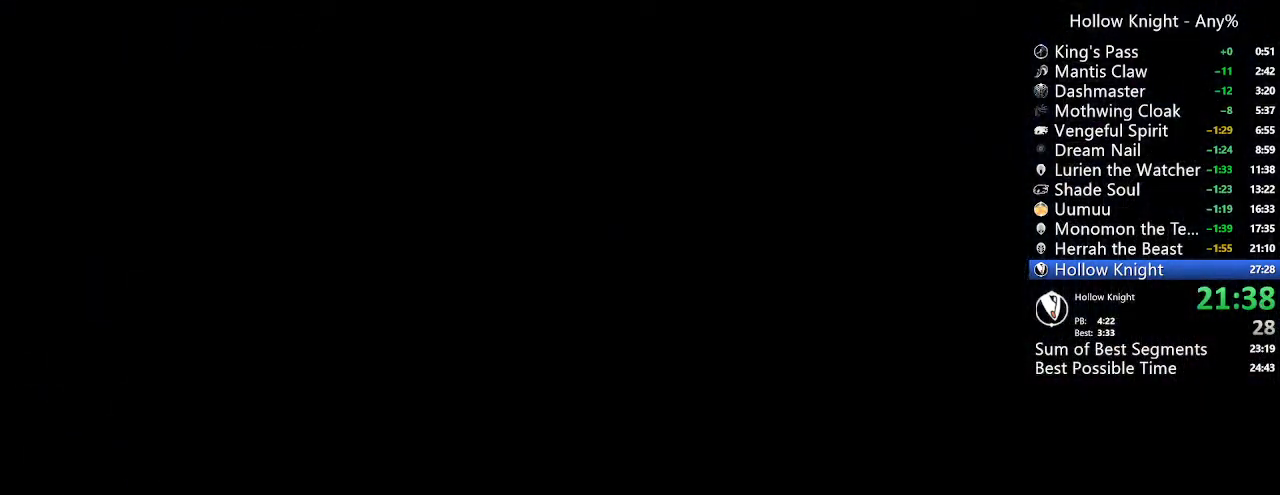
{"dt_ms": 500, "buttons": ["DPAD_RIGHT"], "left_stick": "center", "right_stick": "center", "events": []}
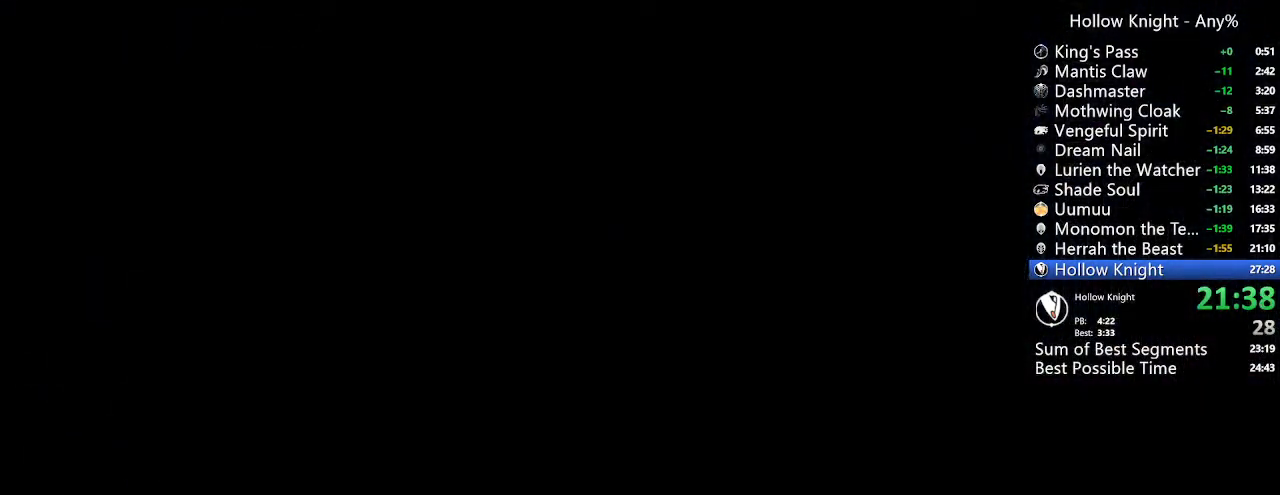
{"dt_ms": 500, "buttons": ["DPAD_RIGHT"], "left_stick": "center", "right_stick": "center", "events": []}
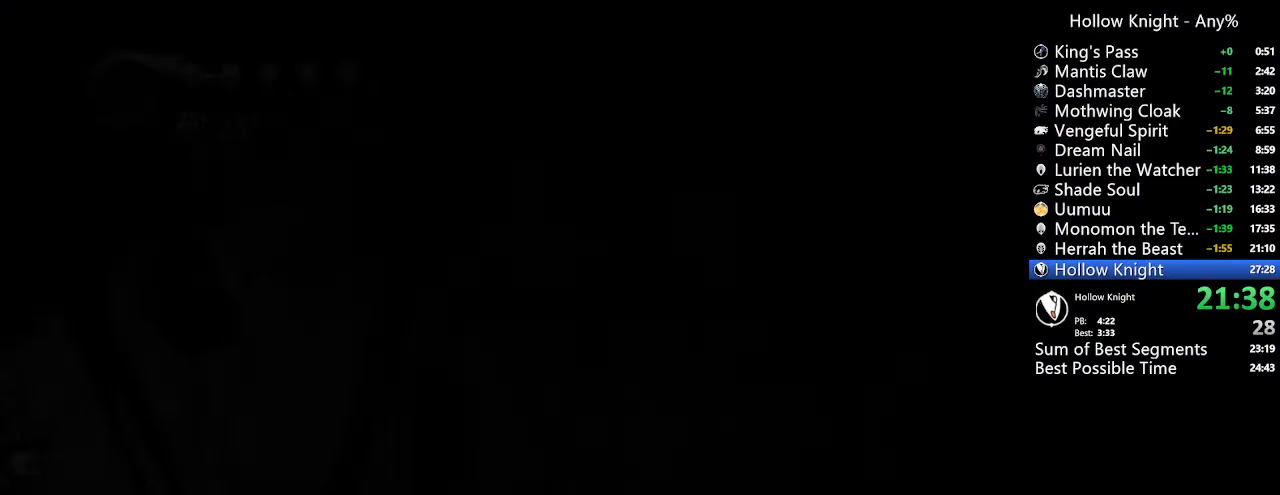
{"dt_ms": 500, "buttons": ["DPAD_RIGHT"], "left_stick": "center", "right_stick": "center", "events": []}
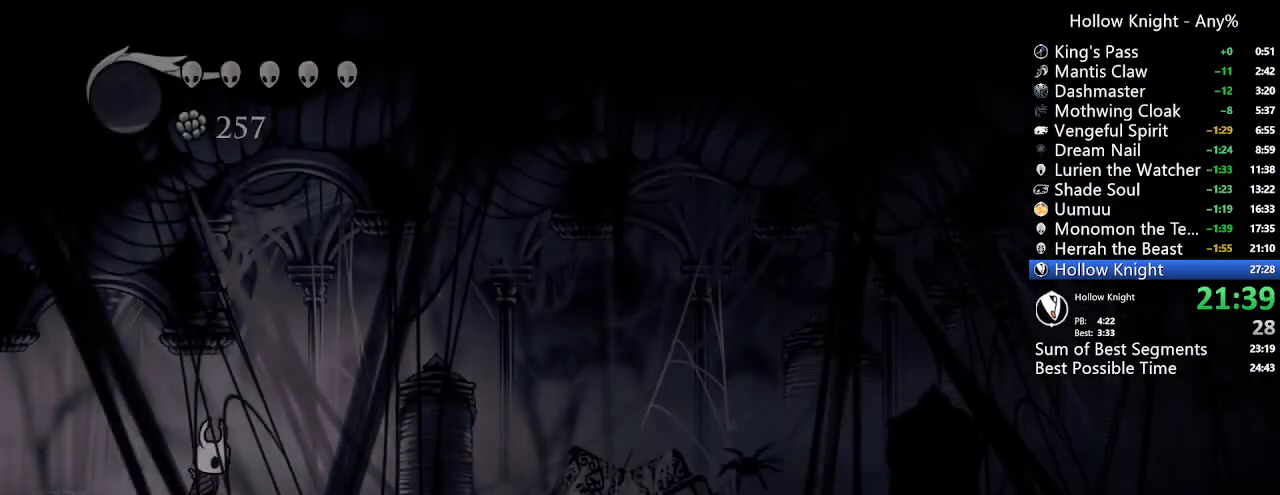
{"dt_ms": 500, "buttons": ["DPAD_RIGHT"], "left_stick": "center", "right_stick": "center", "events": [[33, "R2", "down"], [167, "R2", "up"], [400, "R2", "down"], [500, "R2", "up"]]}
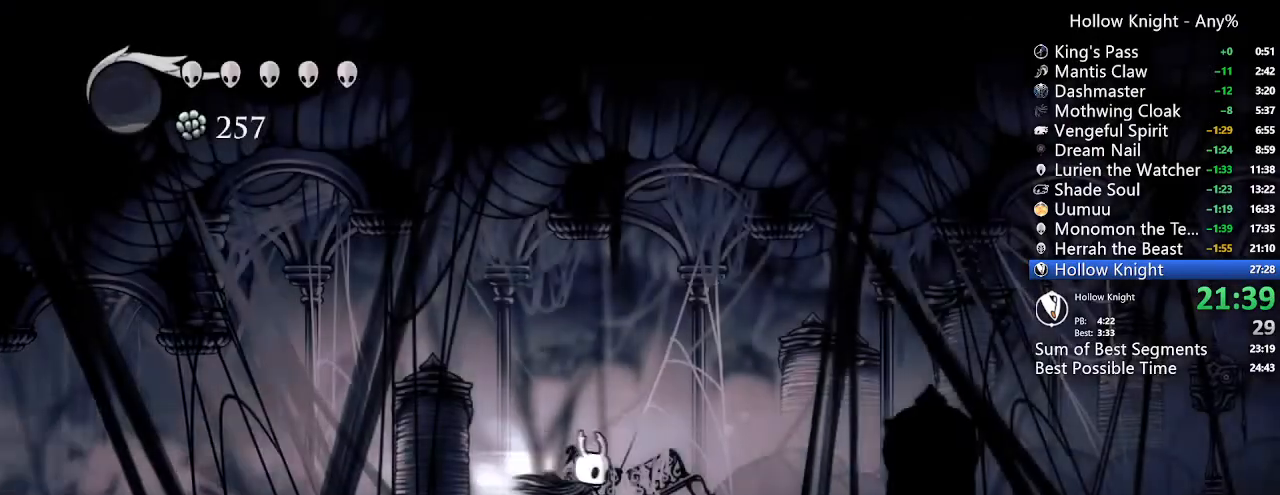
{"dt_ms": 1000, "buttons": ["DPAD_UP"], "left_stick": "center", "right_stick": "center"}